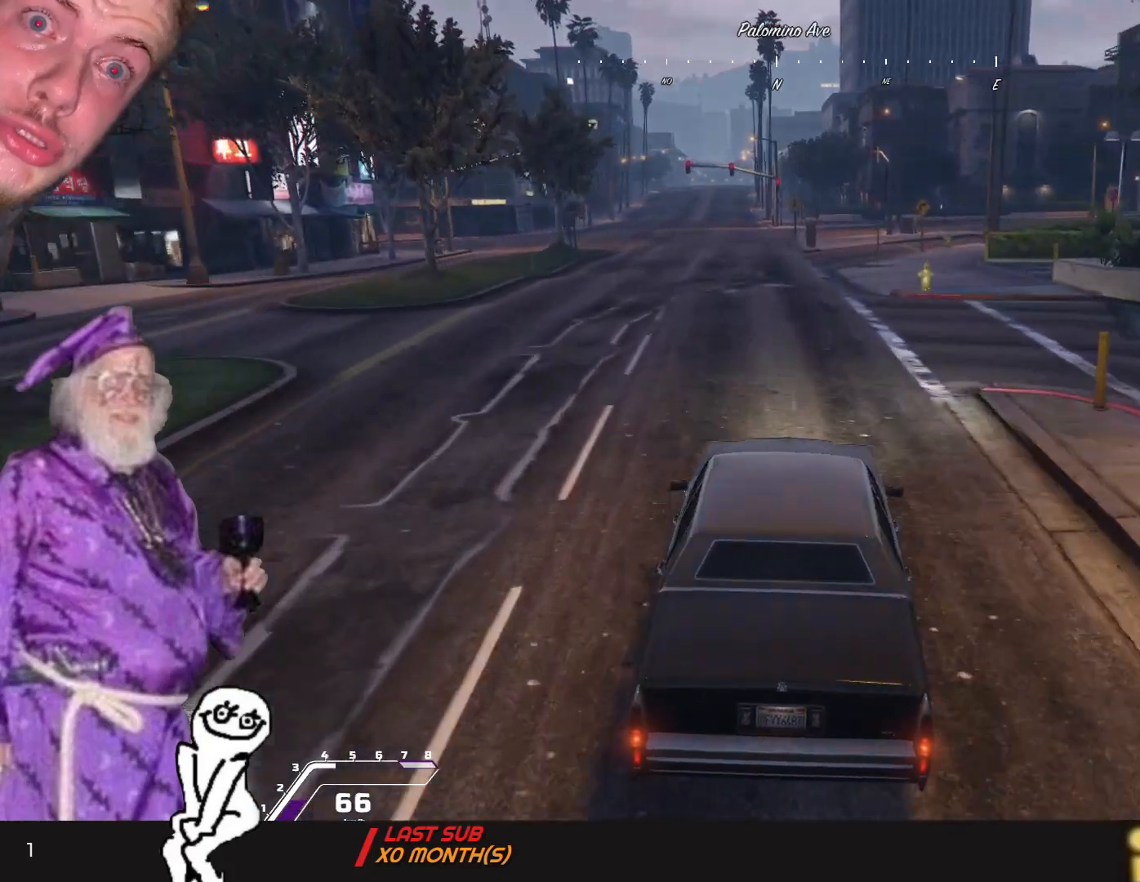
Gameplay with keyboard and mouse; each line is a JSON object with the keys held at the frame after it. "events" lists presses ("down") and releases ("up") of "1", "2", "3", "4", "5", "6", "7", "a", "d", "e", "q", "r", "s", "space" and "w" between this image and that frame as [ms after this image, input, new state], when the widget could be followed in between. No other keys are recorded. Mouse buttons are not recorded. Not read: mouse_move.
{"keys": [], "events": []}
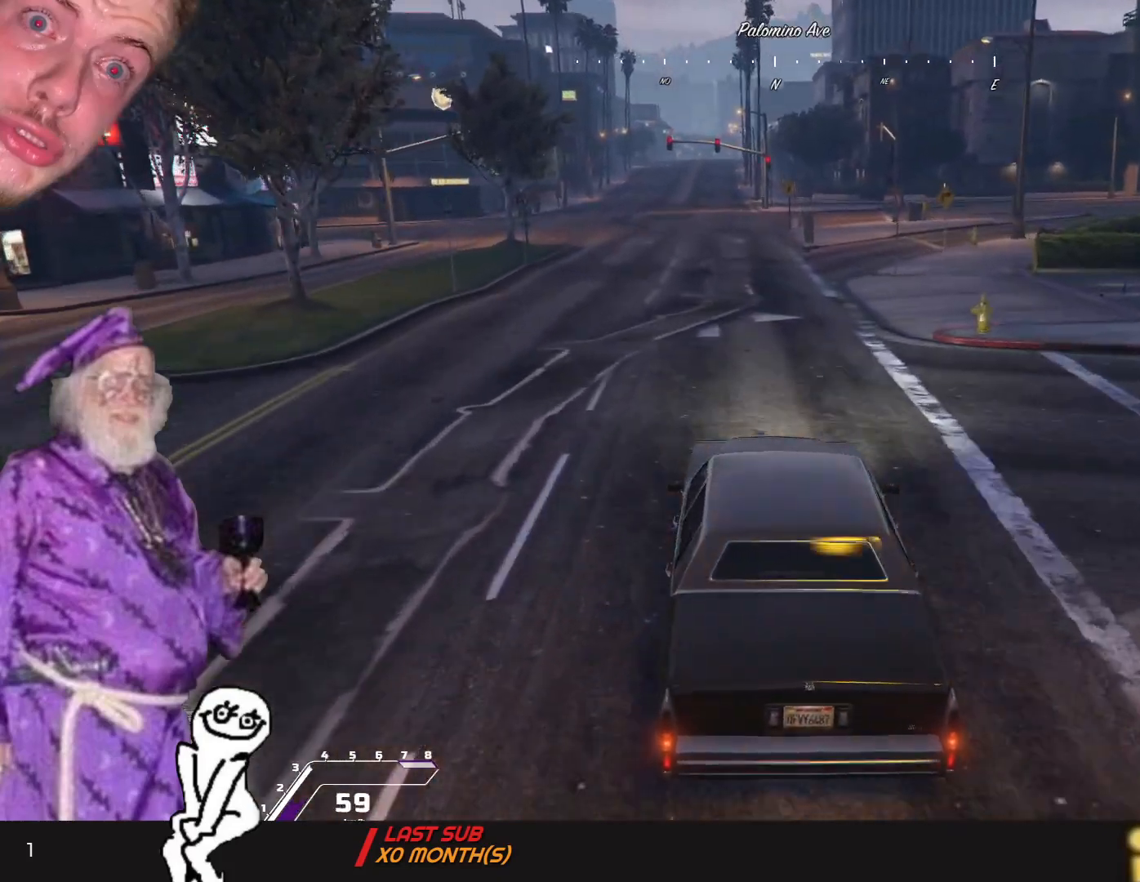
{"keys": [], "events": []}
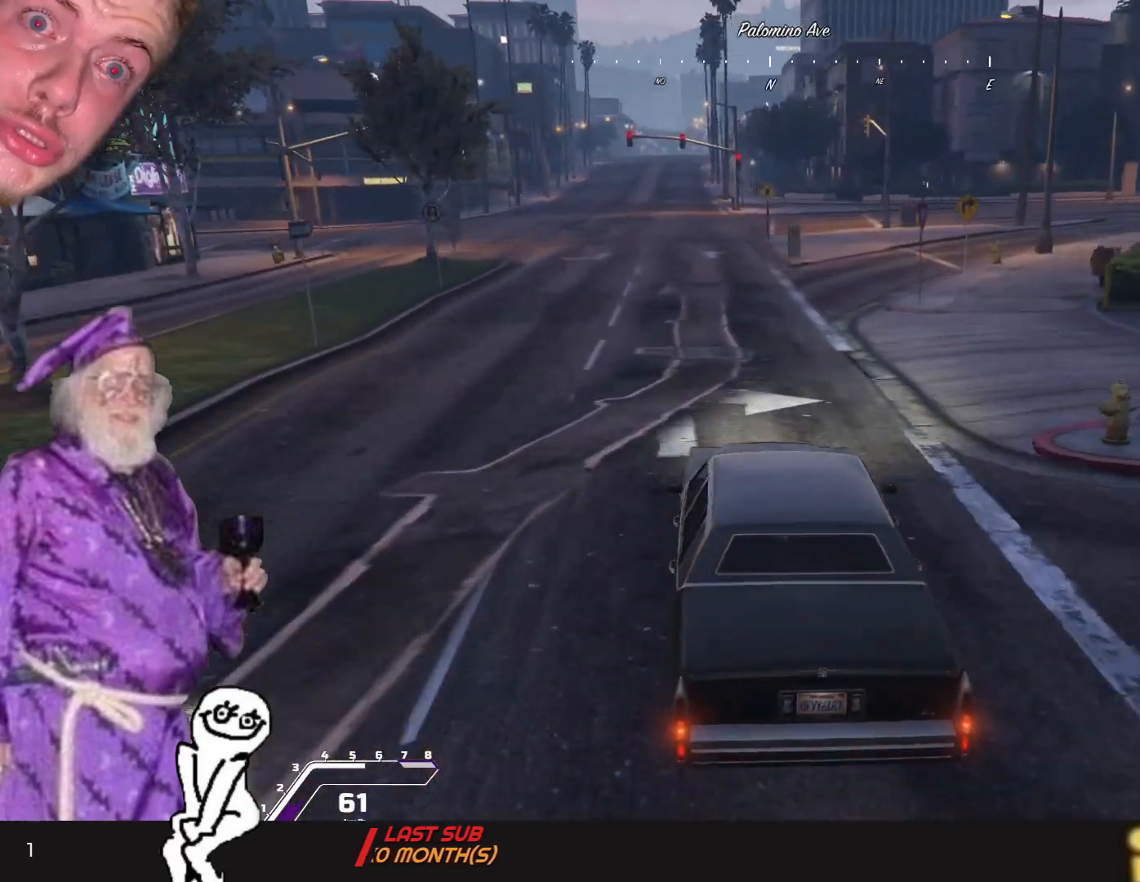
{"keys": [], "events": [[200, "d", "down"], [333, "d", "up"]]}
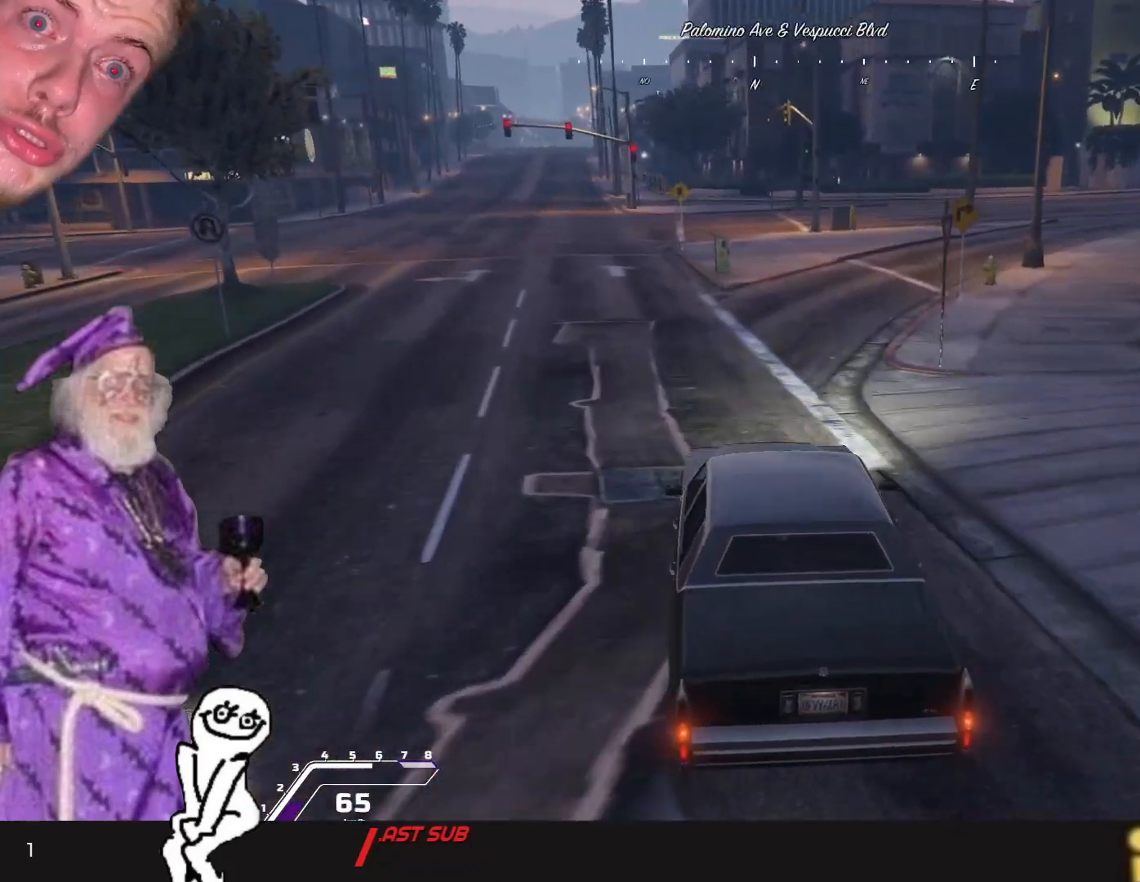
{"keys": [], "events": [[133, "d", "down"], [400, "d", "up"]]}
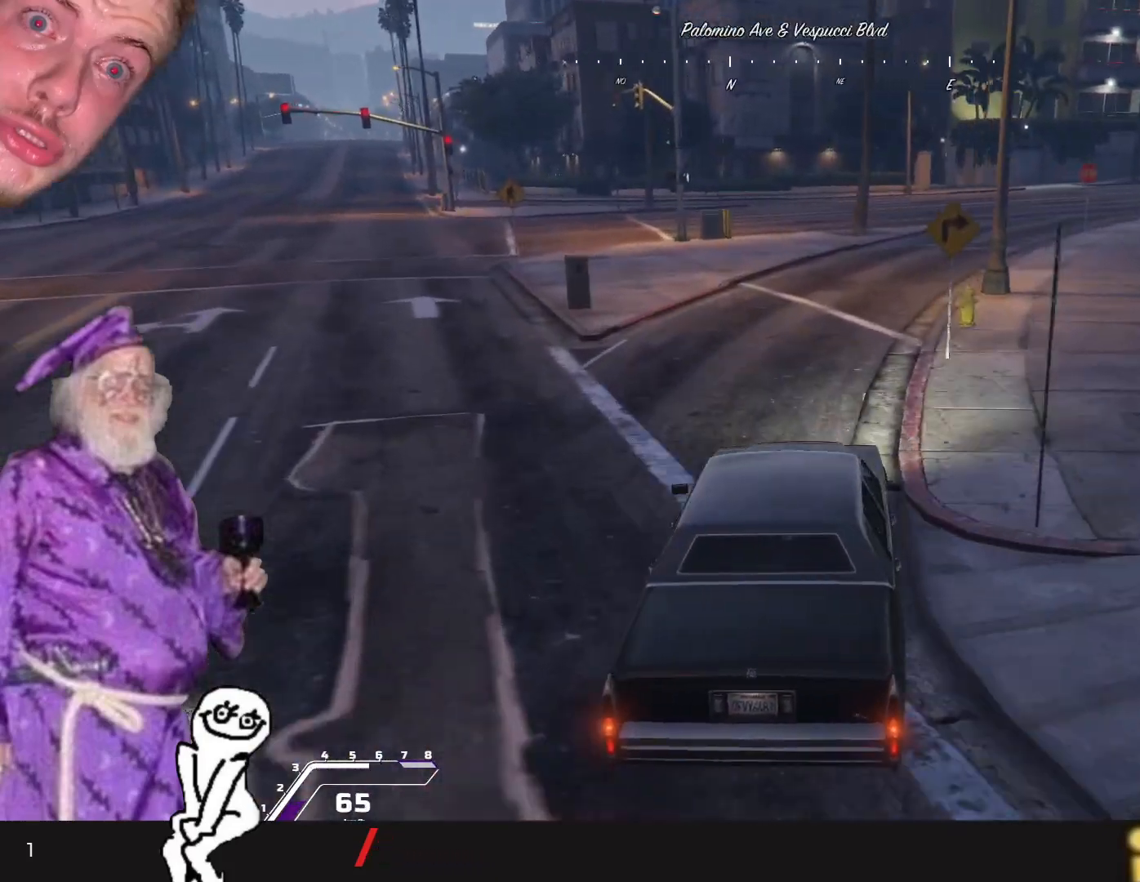
{"keys": [], "events": [[266, "d", "down"], [333, "d", "up"]]}
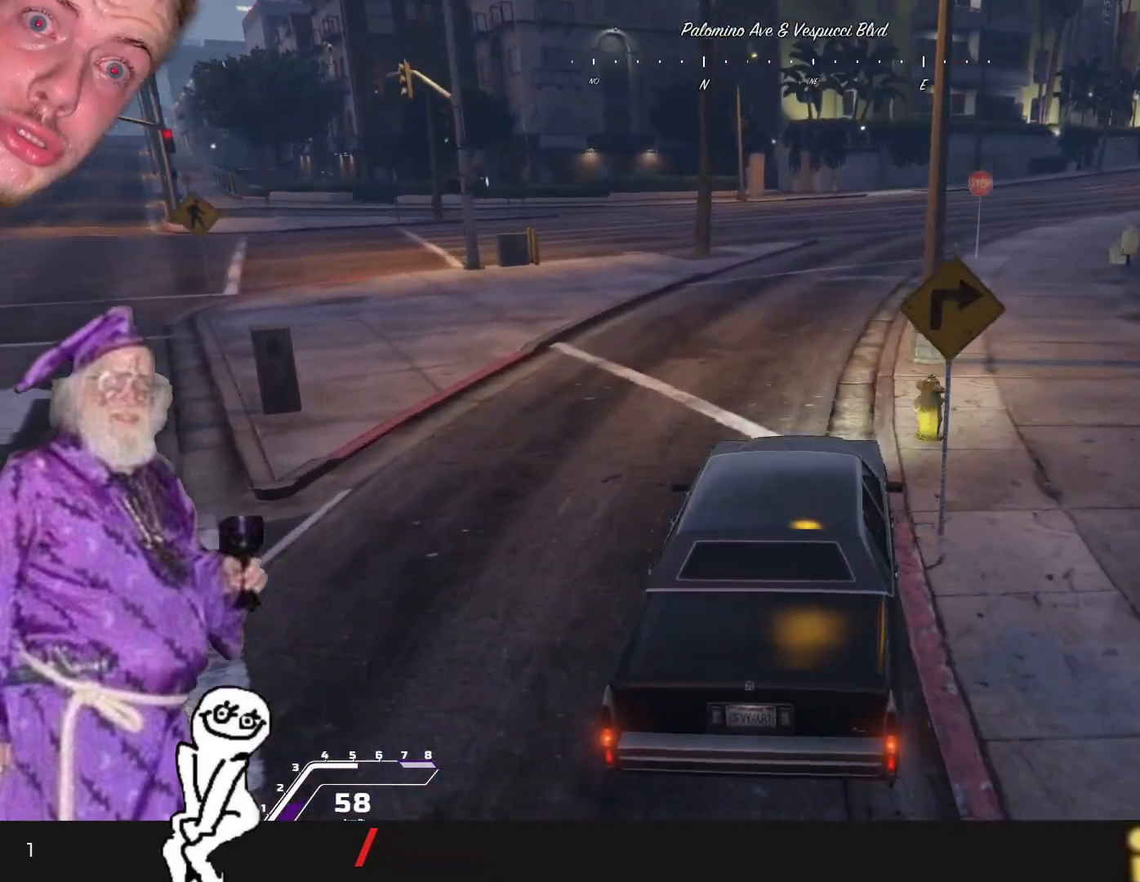
{"keys": [], "events": []}
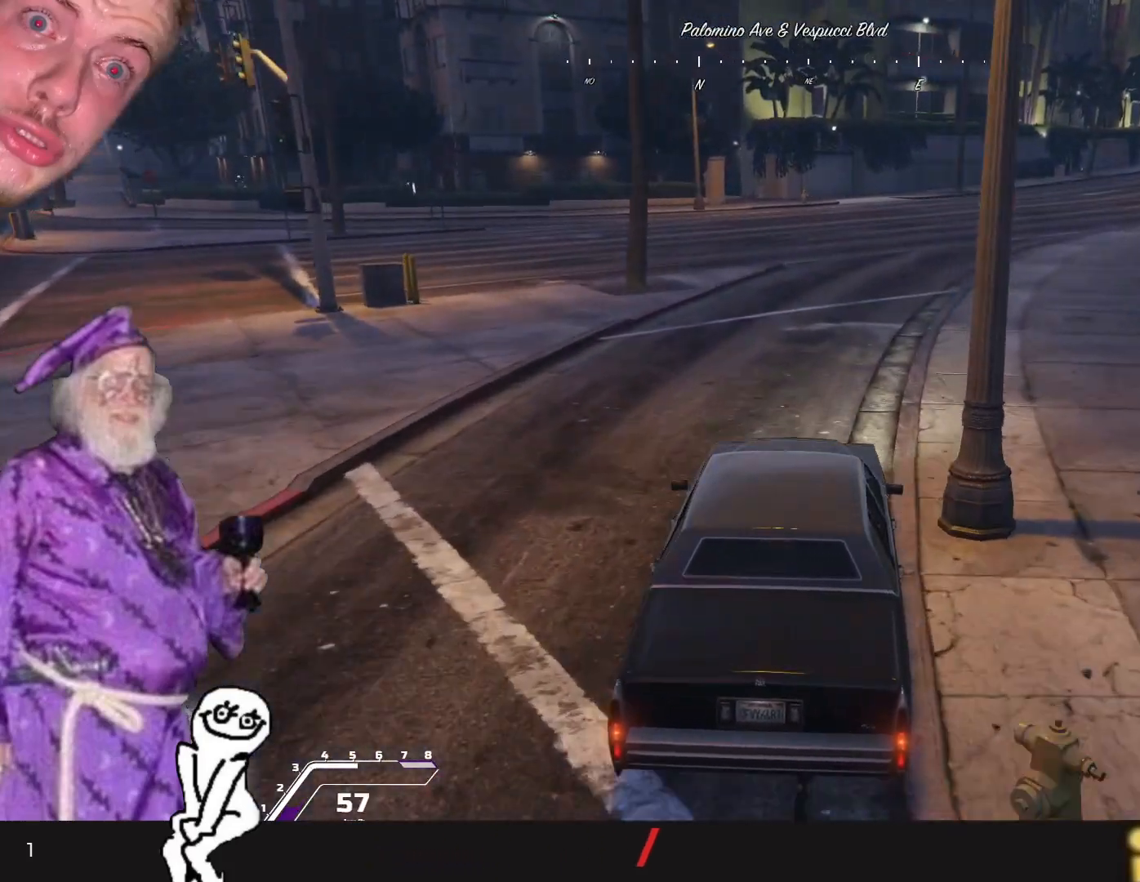
{"keys": [], "events": [[66, "d", "down"], [133, "d", "up"]]}
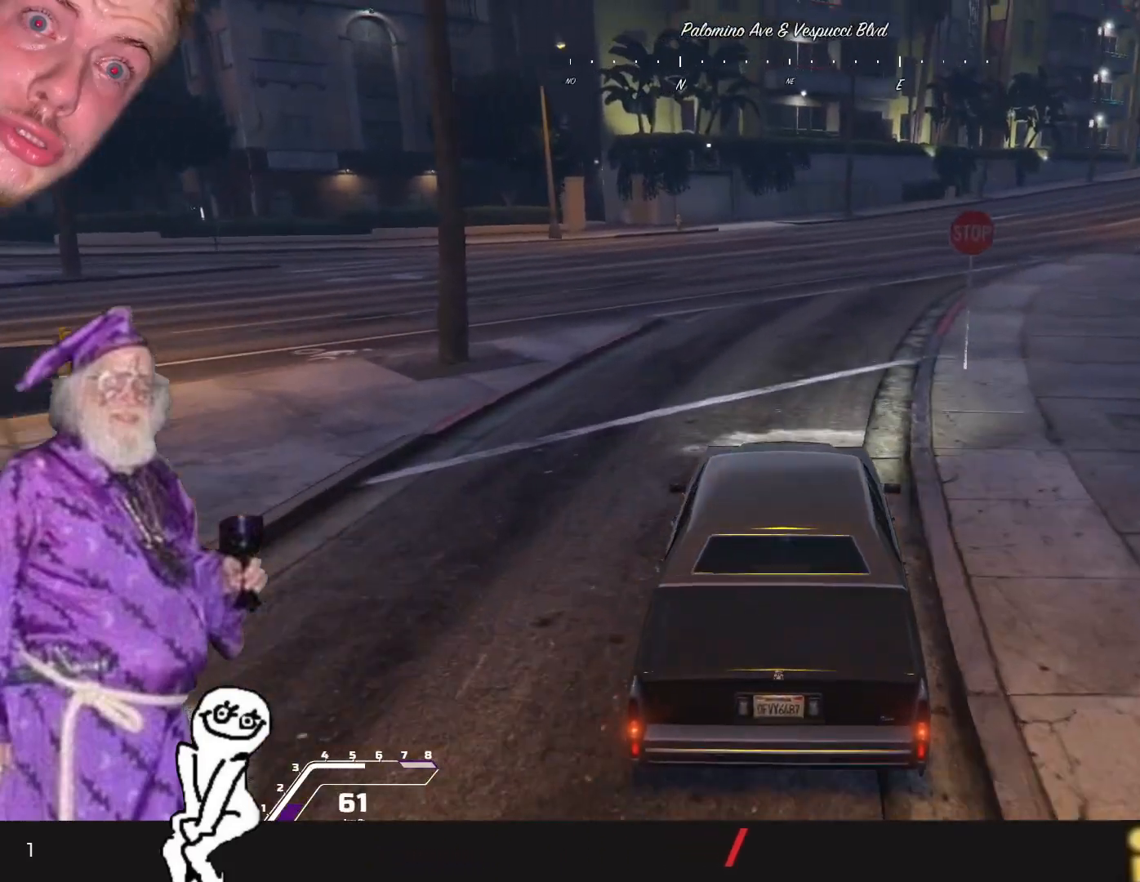
{"keys": [], "events": [[300, "d", "down"], [500, "d", "up"]]}
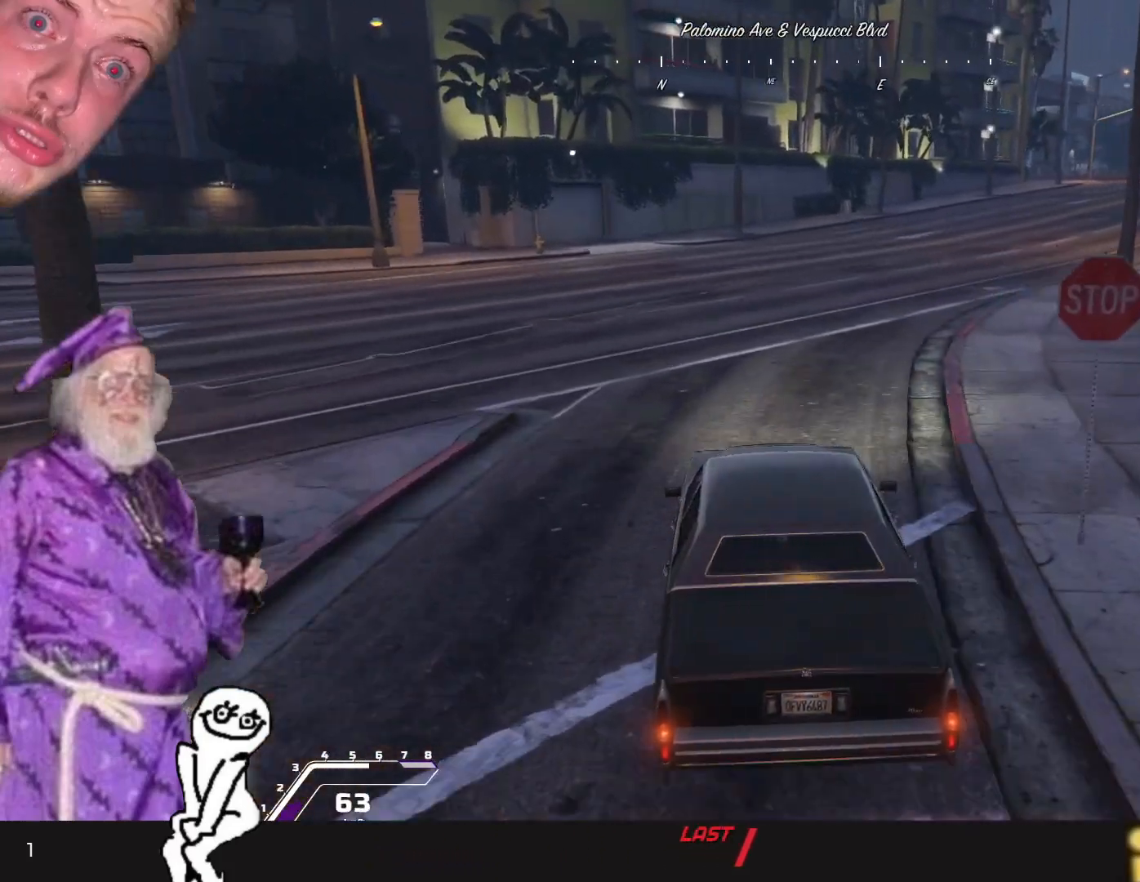
{"keys": [], "events": [[166, "d", "down"], [266, "d", "up"]]}
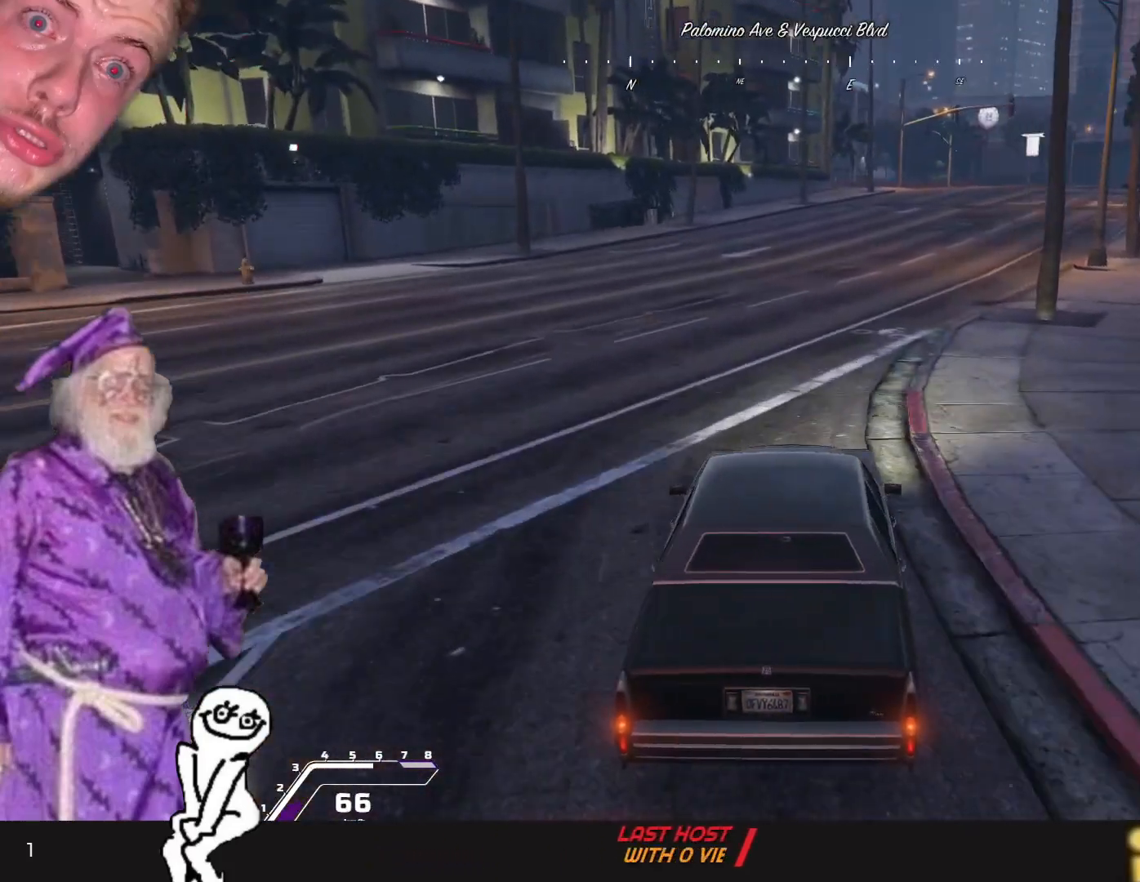
{"keys": ["d"], "events": [[133, "d", "down"], [233, "d", "up"], [466, "d", "down"]]}
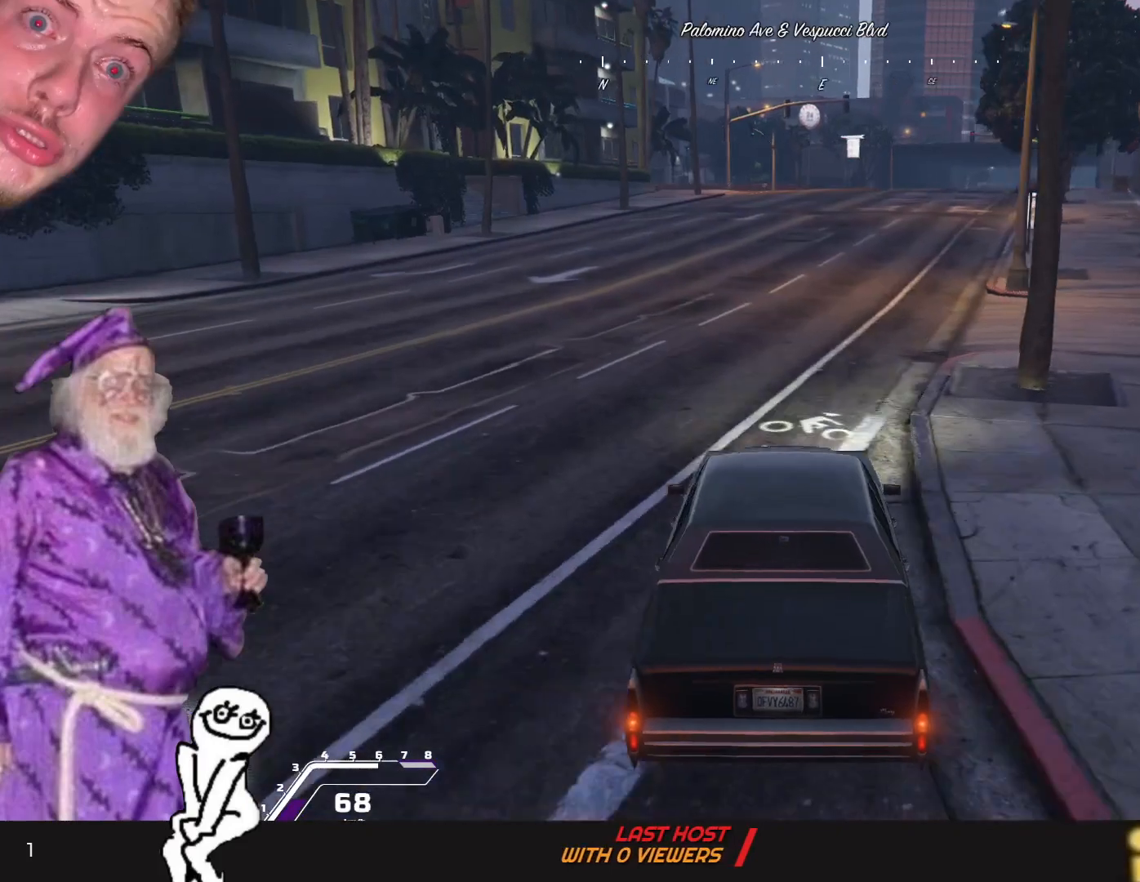
{"keys": ["q"], "events": [[200, "d", "up"], [500, "q", "down"]]}
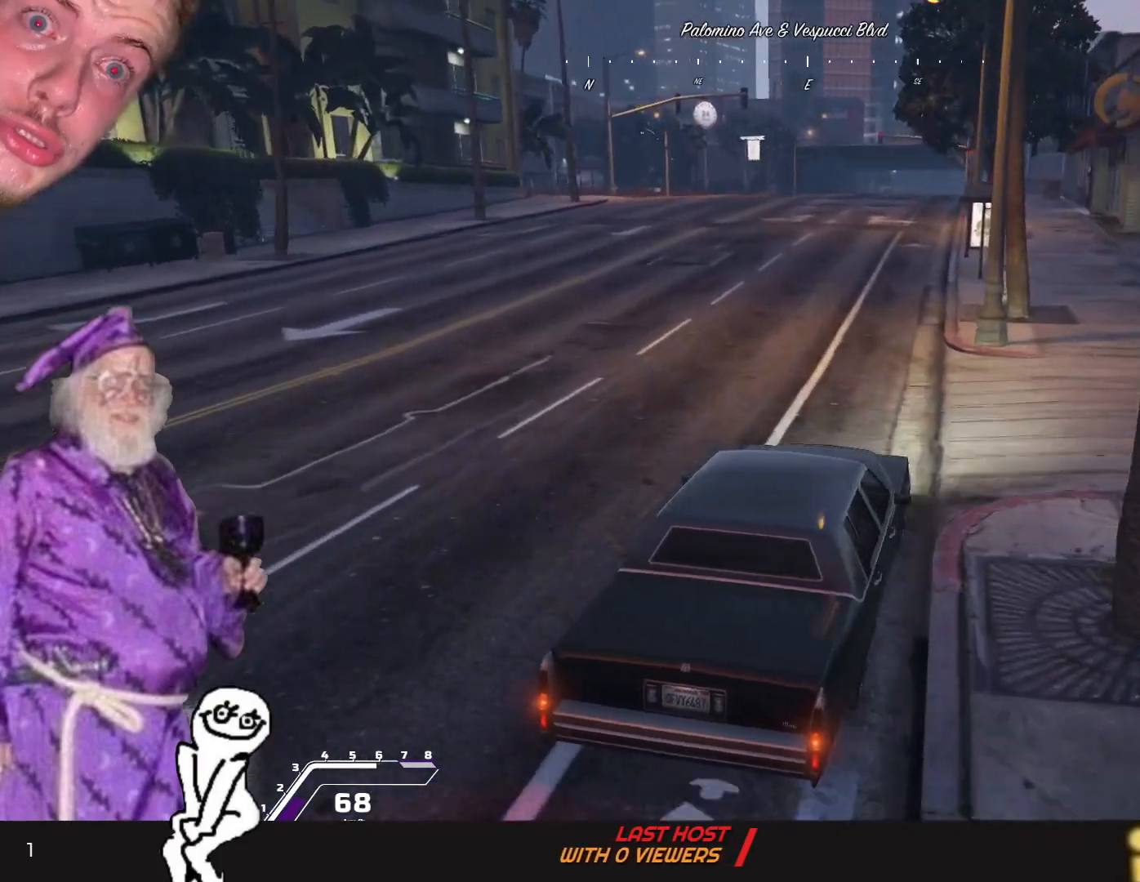
{"keys": [], "events": [[133, "q", "up"]]}
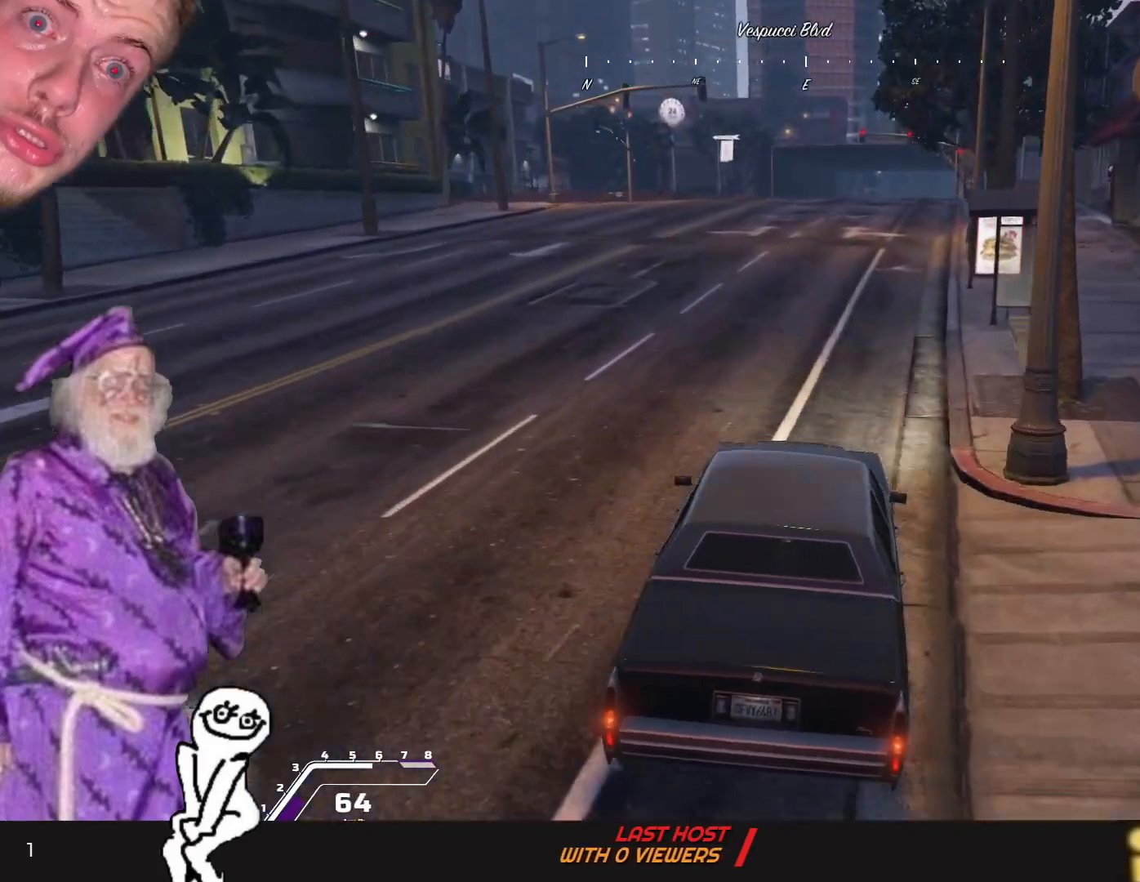
{"keys": [], "events": []}
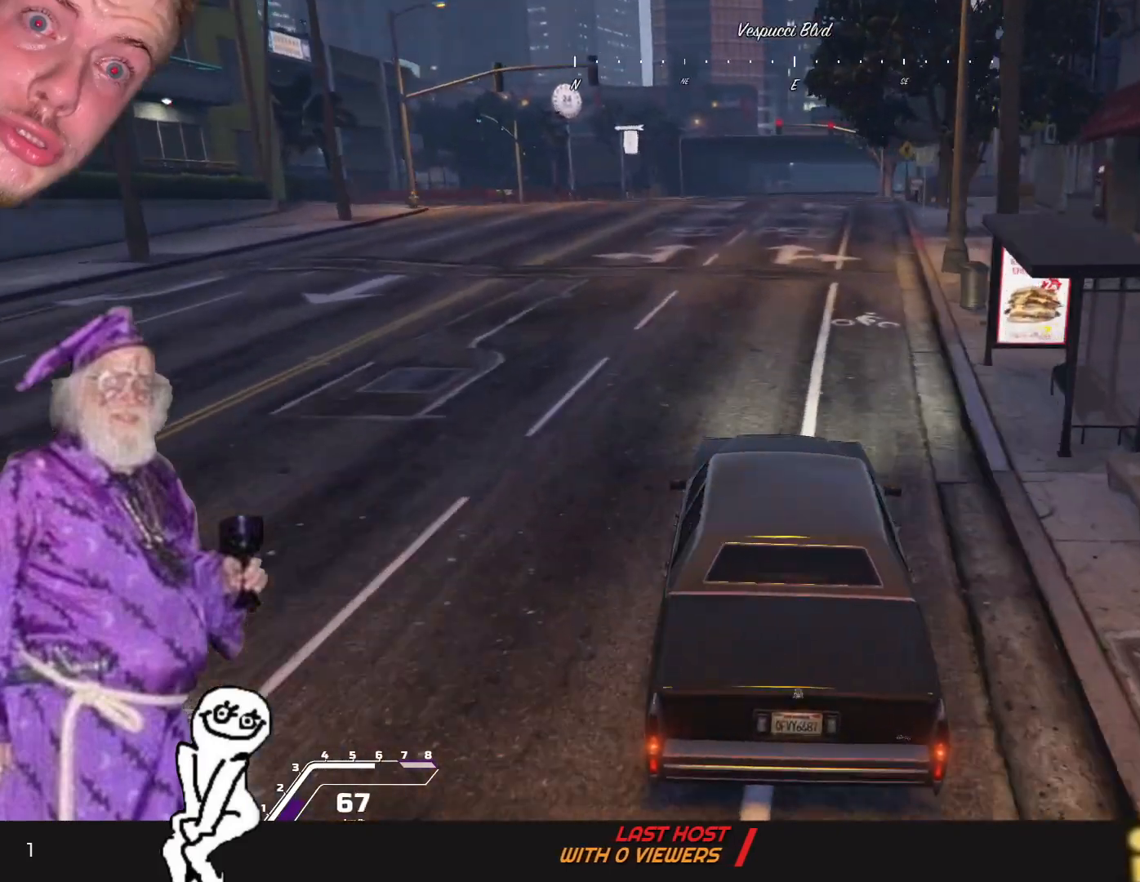
{"keys": [], "events": [[233, "d", "down"], [333, "d", "up"]]}
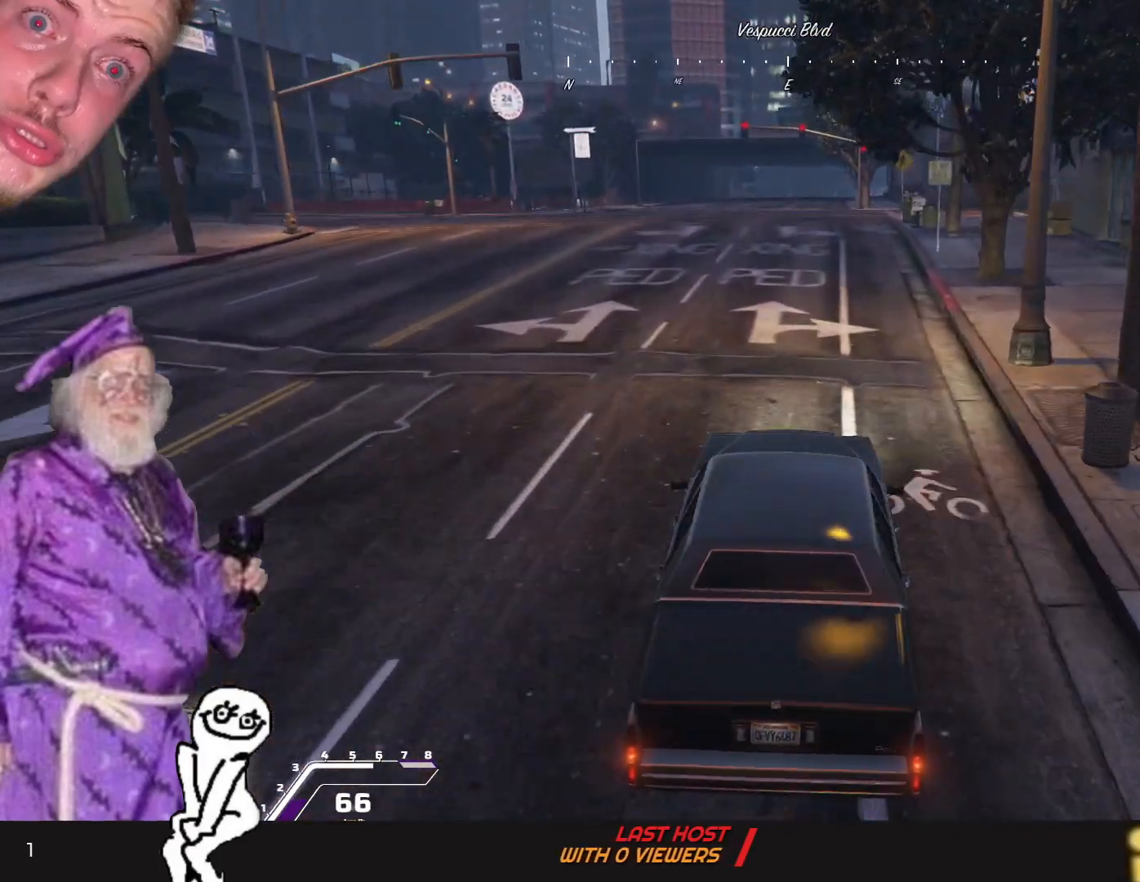
{"keys": [], "events": [[300, "q", "down"], [400, "q", "up"]]}
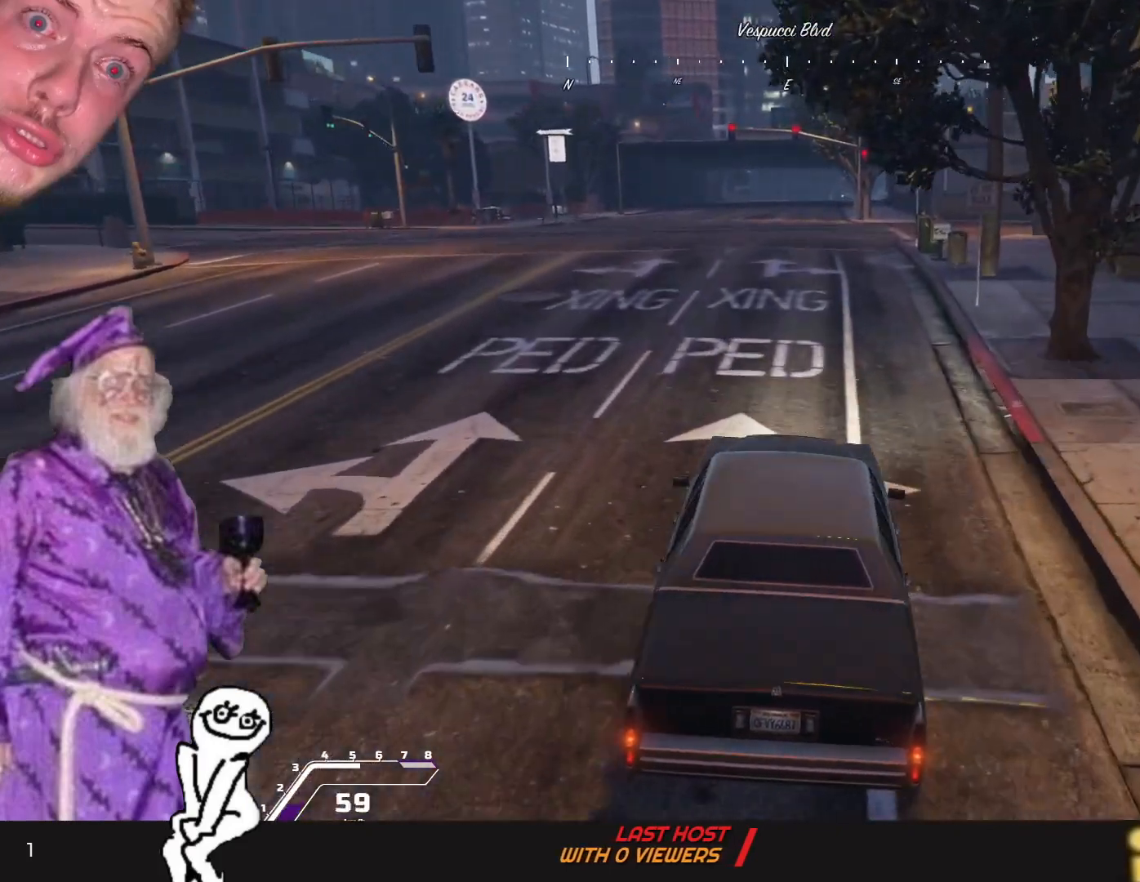
{"keys": ["d"], "events": [[466, "d", "down"]]}
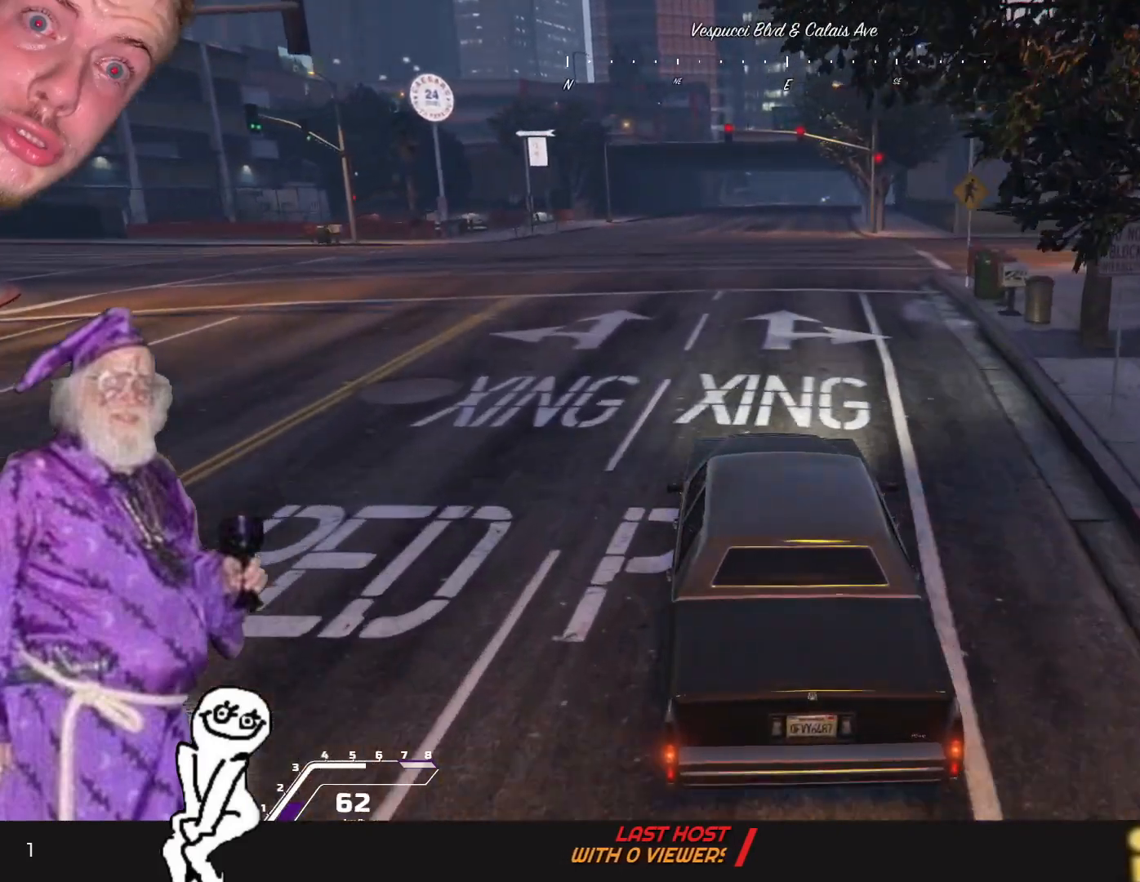
{"keys": [], "events": [[66, "d", "up"]]}
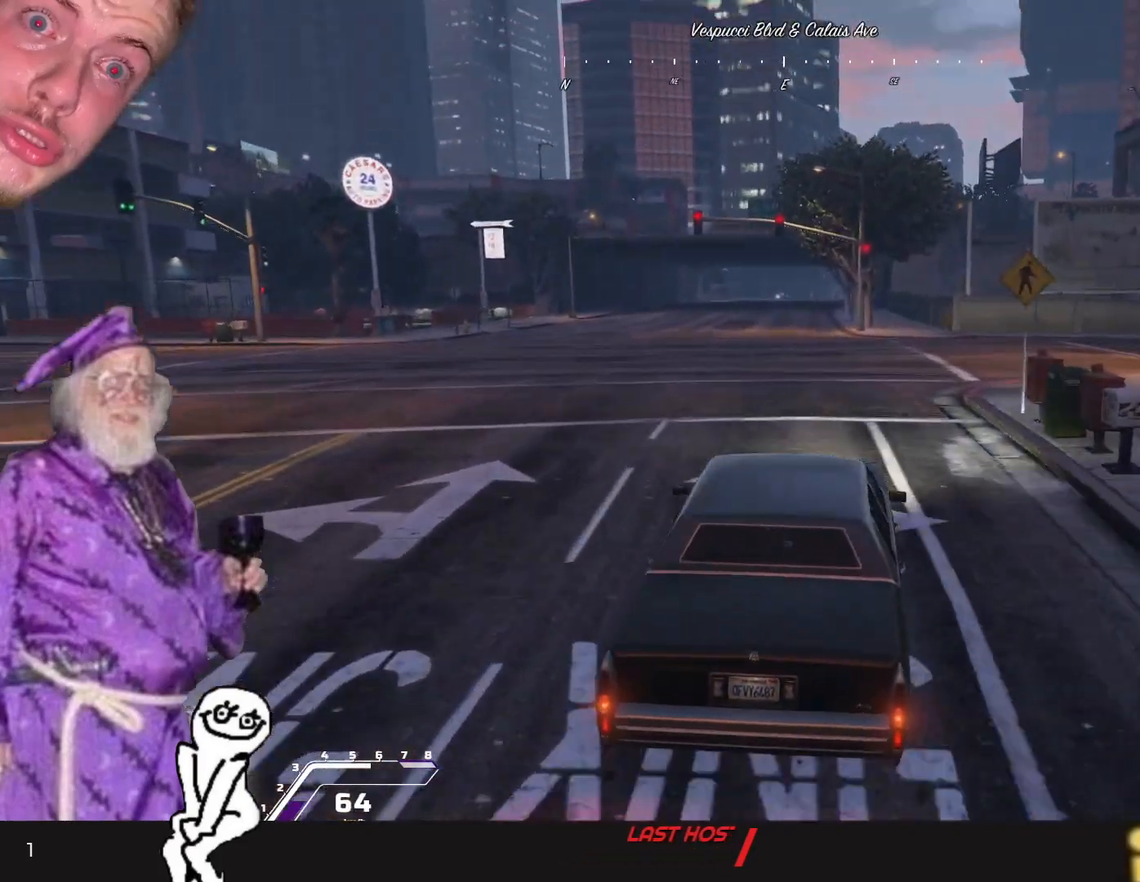
{"keys": [], "events": [[100, "q", "down"], [166, "q", "up"]]}
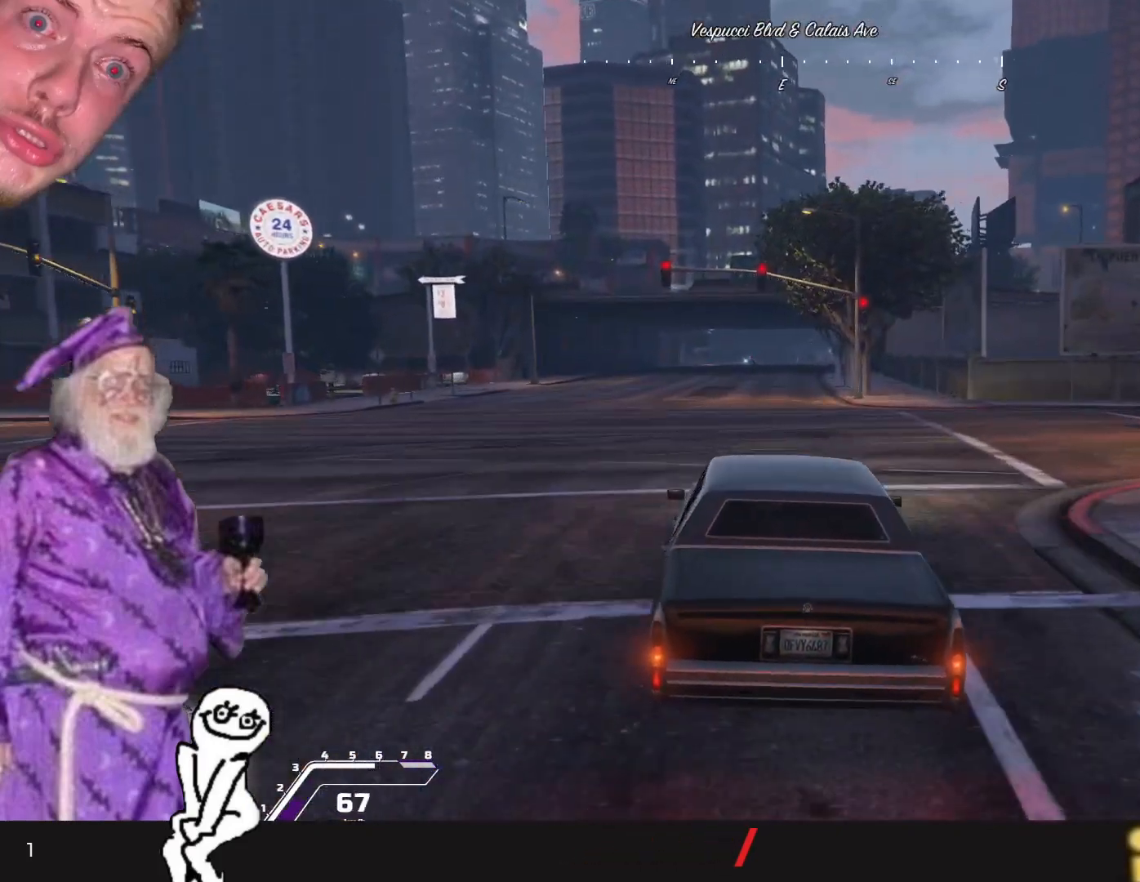
{"keys": [], "events": [[233, "d", "down"], [266, "d", "up"]]}
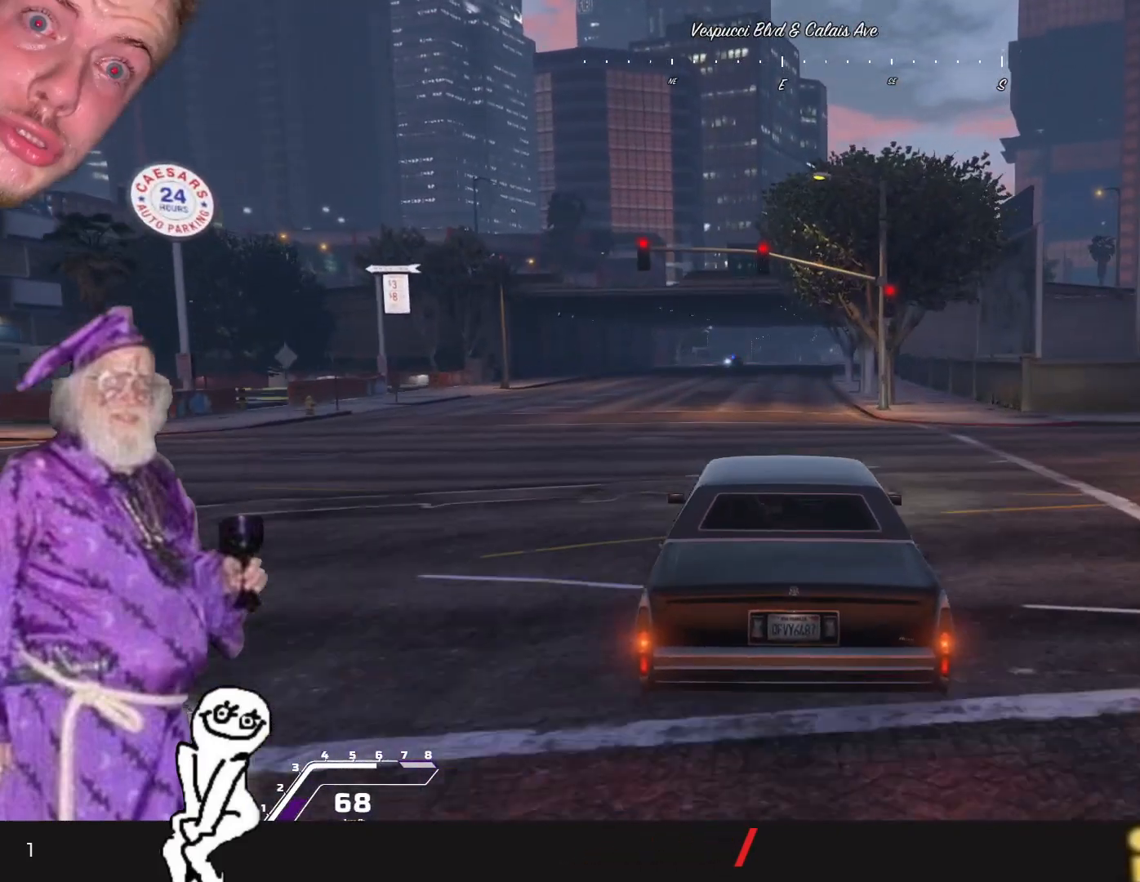
{"keys": [], "events": []}
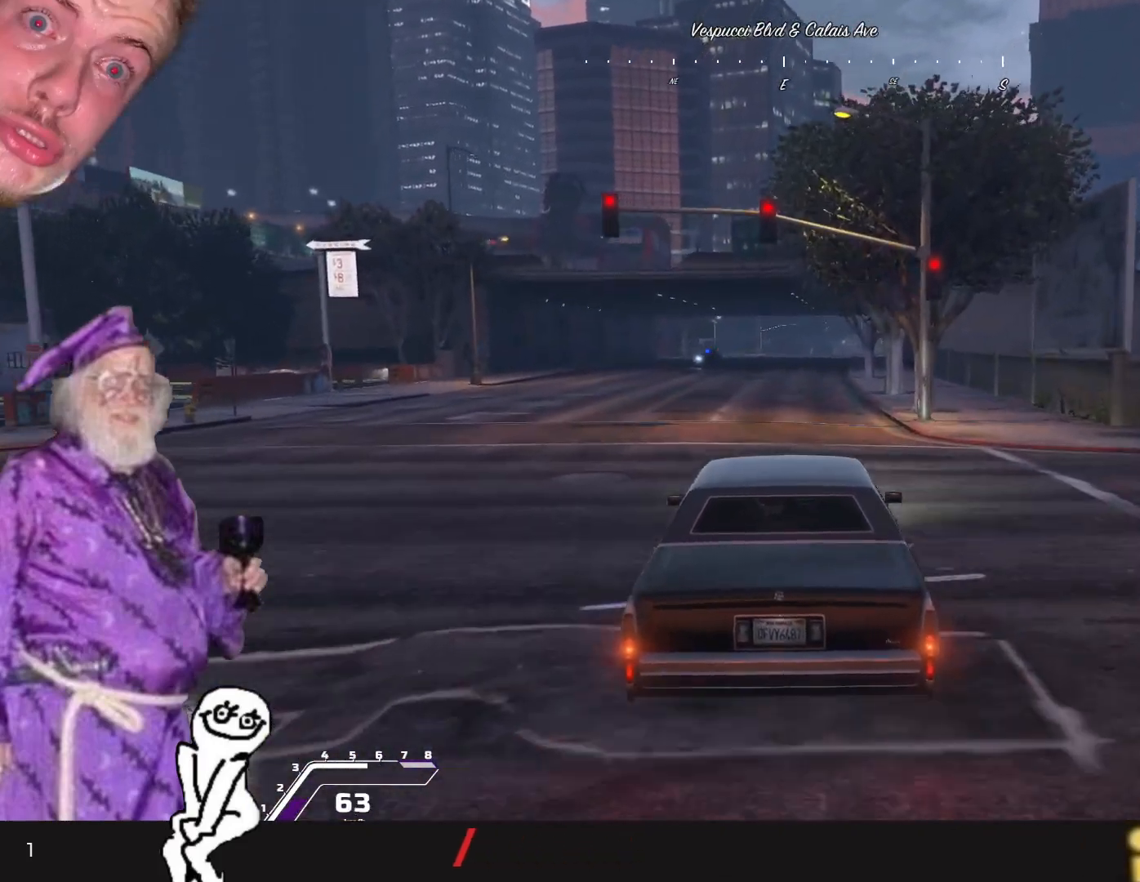
{"keys": [], "events": [[166, "d", "down"], [266, "d", "up"]]}
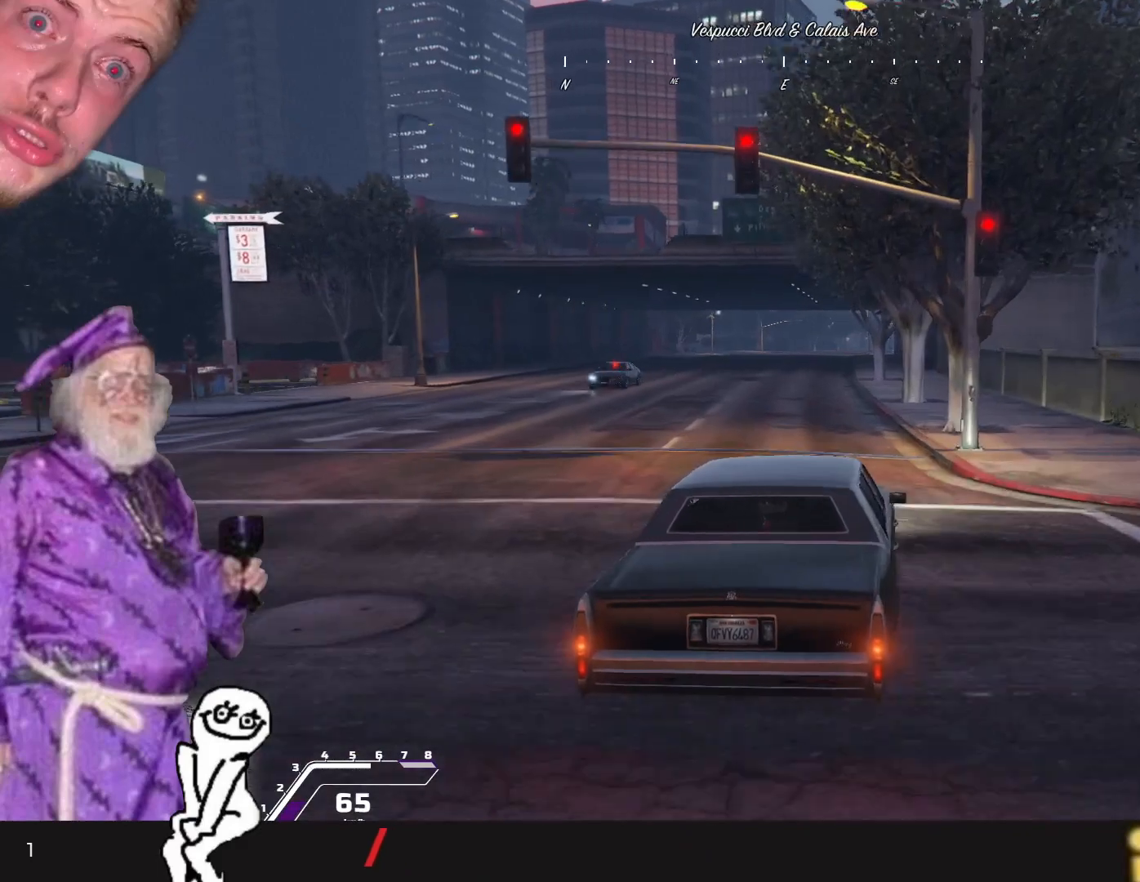
{"keys": [], "events": [[100, "q", "down"], [166, "q", "up"]]}
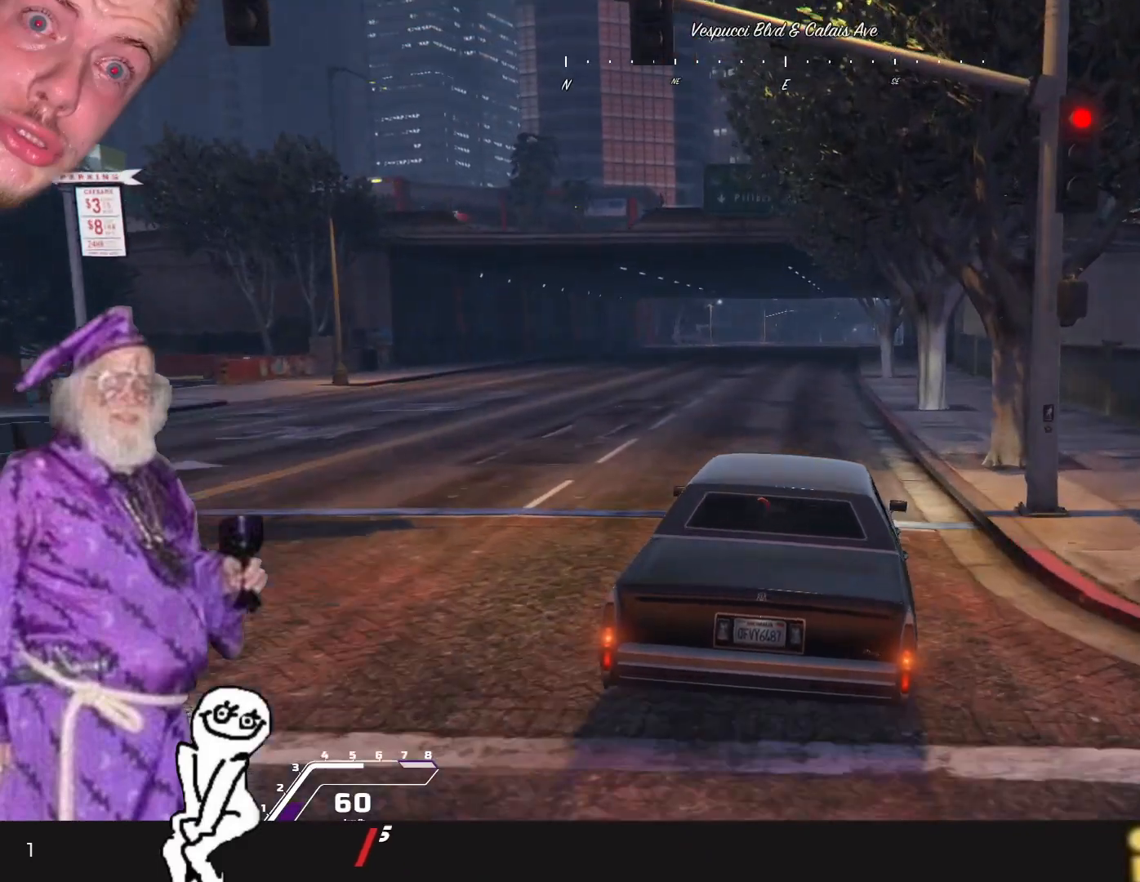
{"keys": [], "events": [[333, "q", "down"], [400, "q", "up"]]}
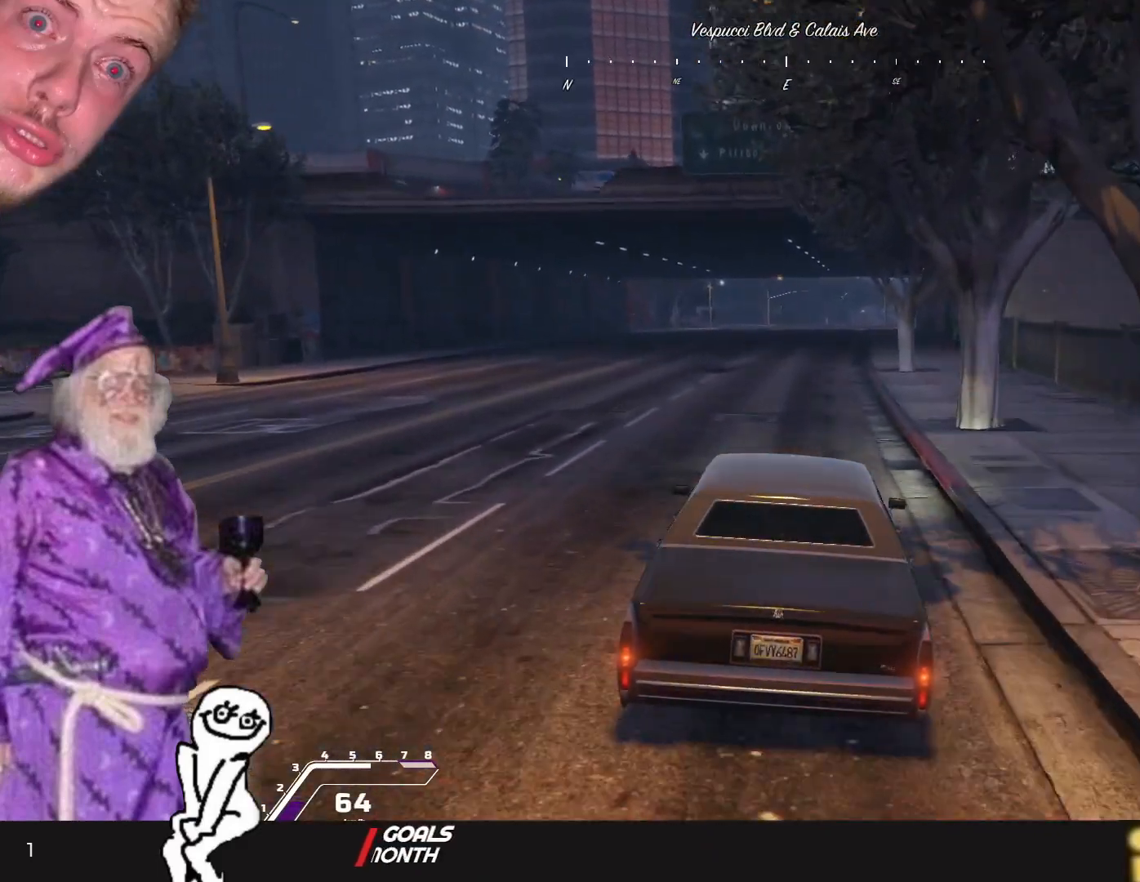
{"keys": [], "events": [[233, "d", "down"], [300, "d", "up"]]}
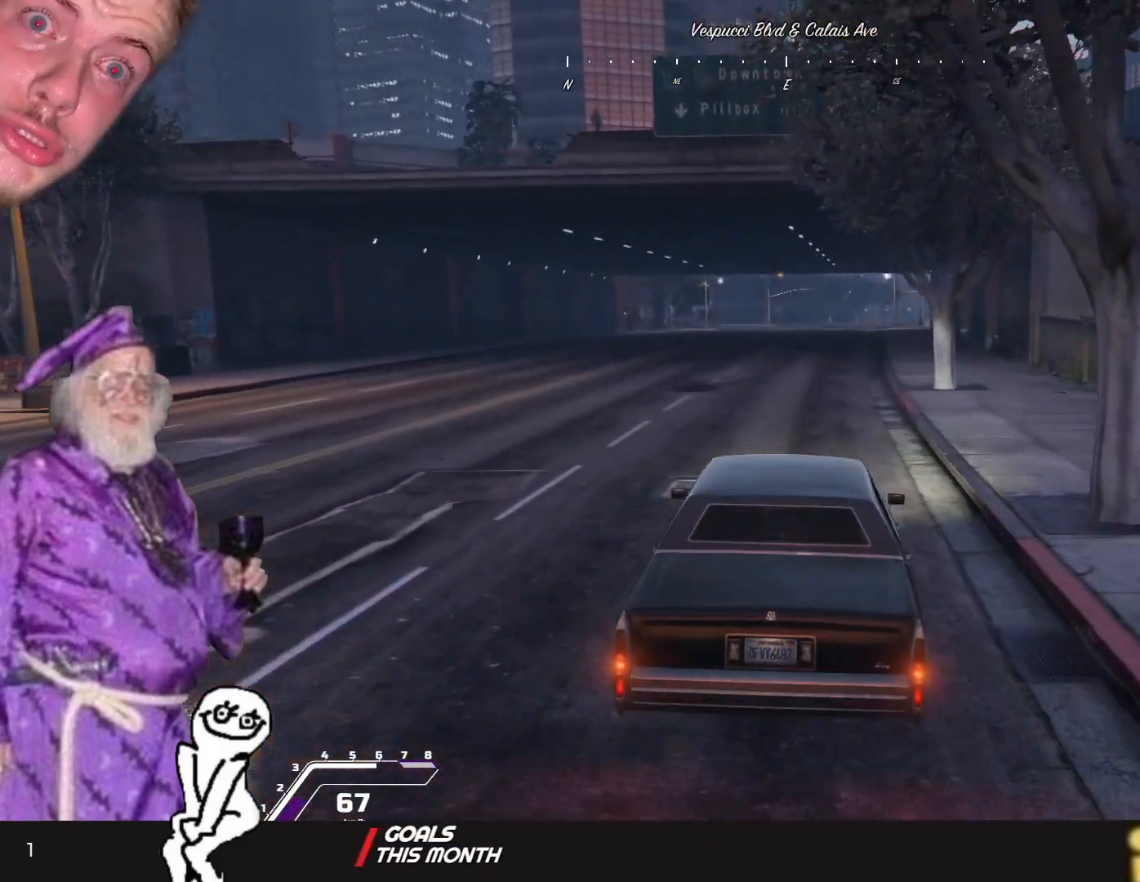
{"keys": [], "events": []}
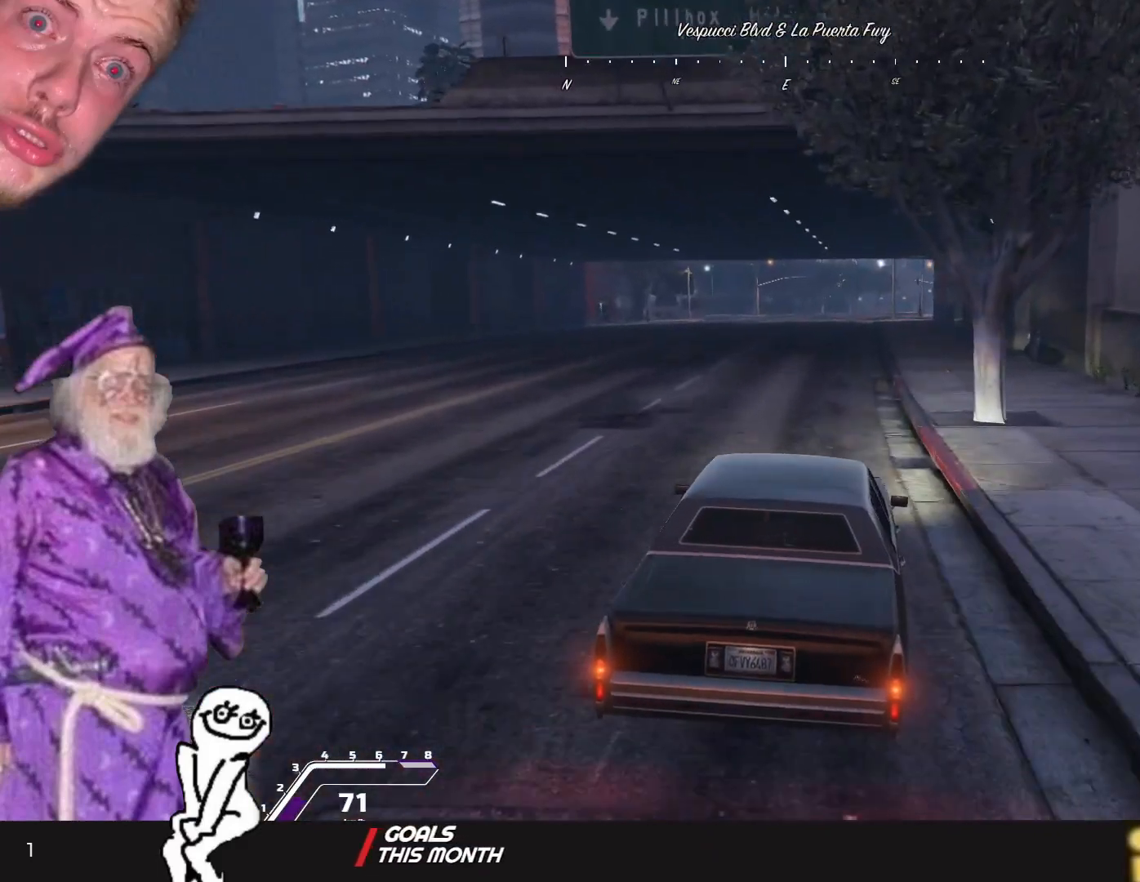
{"keys": [], "events": [[266, "q", "down"], [333, "q", "up"]]}